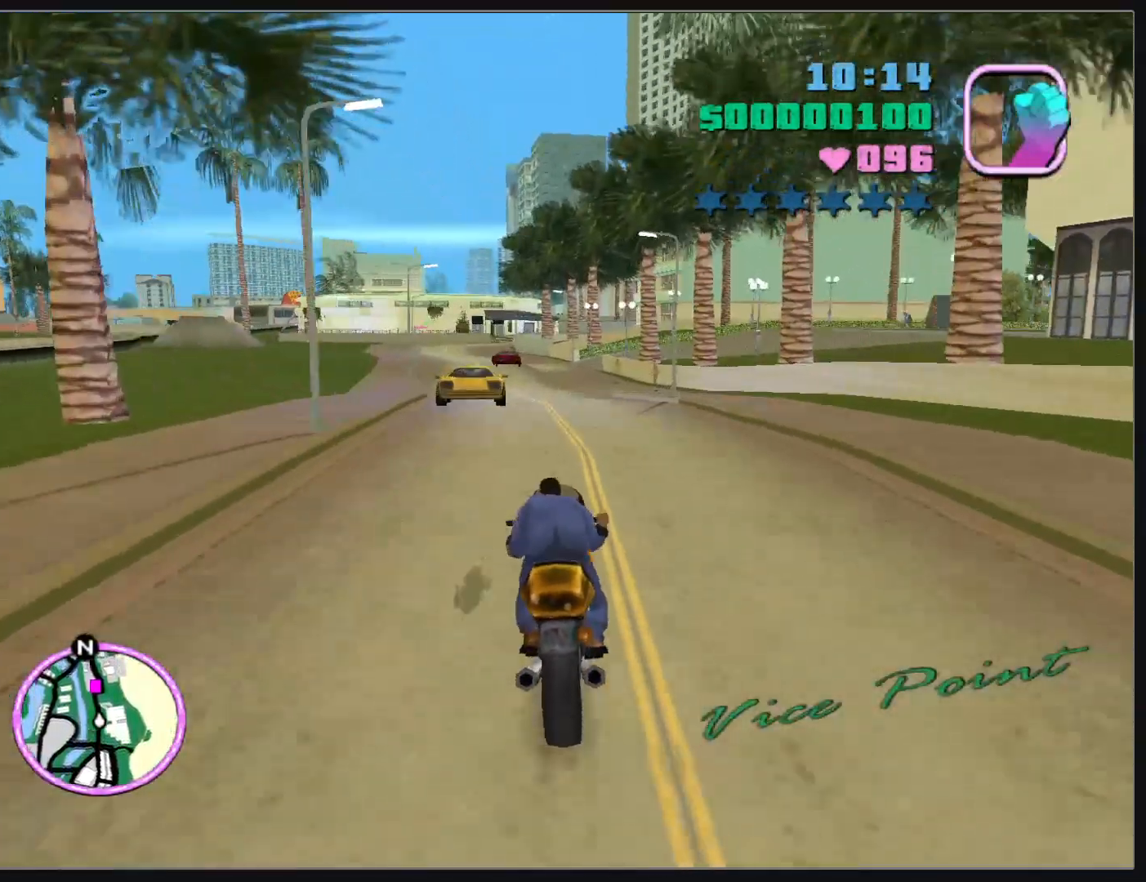
Gameplay with keyboard and mouse; each line is a JSON object with the keys and mouse buttons held at the frame after it. "events" lists presses ("down") and releases ("up") of "d", "w", "mouse_left", "mouse_wheel" and "mouse_right" between this image and that frame as [ms after this image, input, new state], when the widget could be followed in between. "mouse_left", "mouse_wheel", "mouse_right" = the "left", "wheel", "right" buttons of the "mouse" list. No other keys are recorded. "wheel" means that the mouse wheel is clicked or scrolled. Mouse movement is not recorded.
{"keys": ["w"], "mouse": [], "events": [[83, "mouse_right", "up"]]}
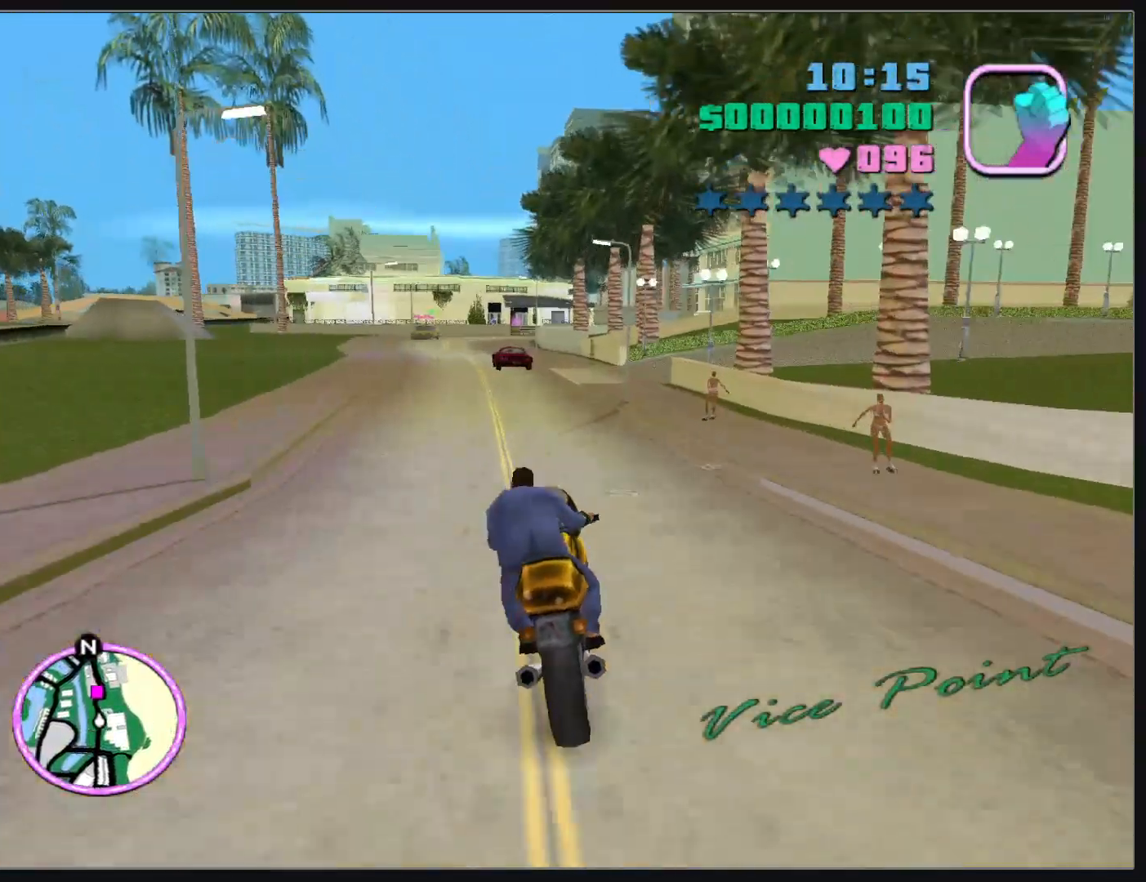
{"keys": ["w"], "mouse": [], "events": []}
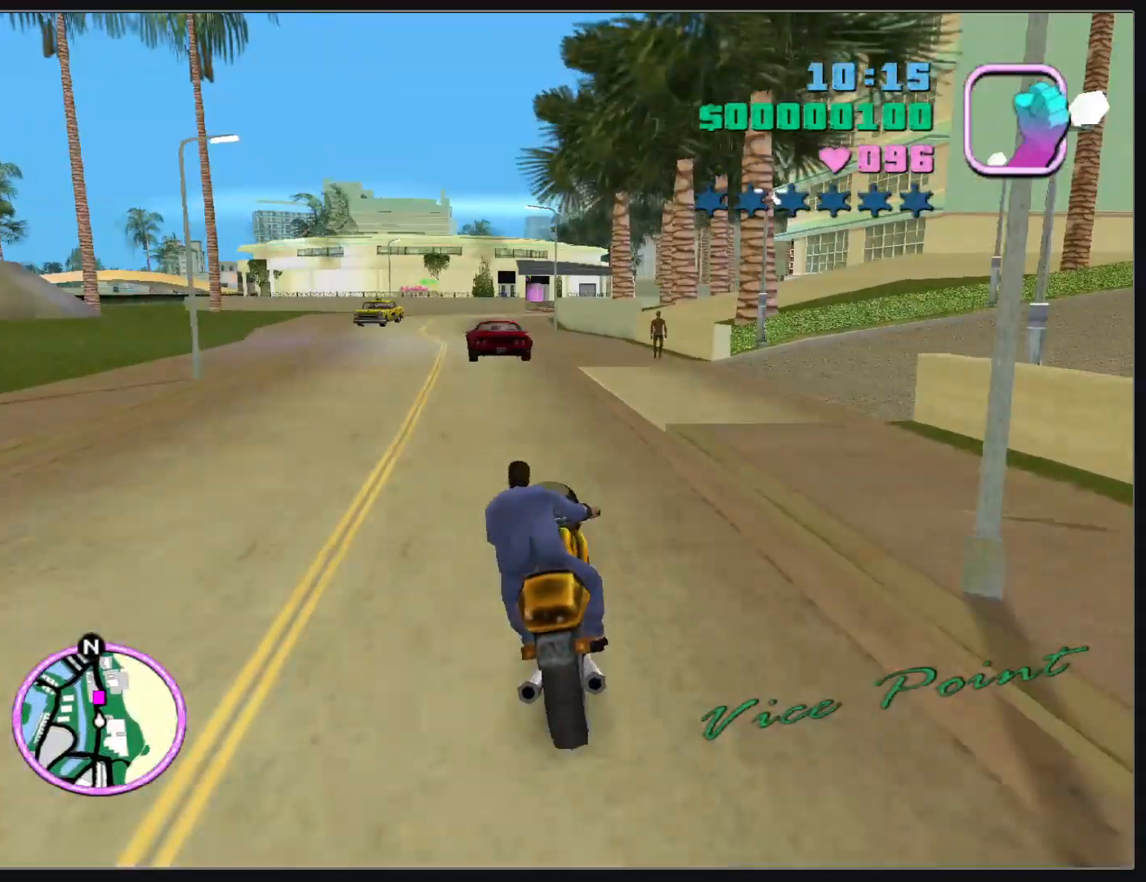
{"keys": ["w"], "mouse": [], "events": []}
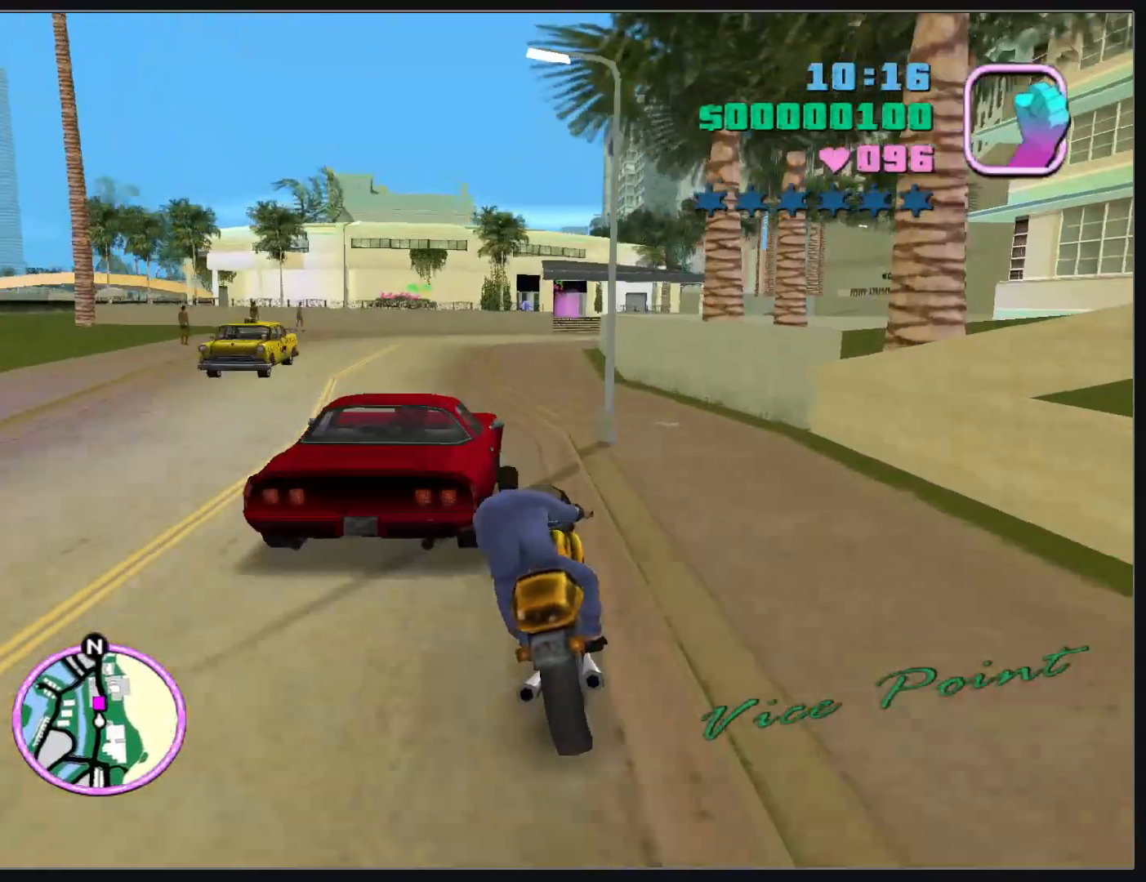
{"keys": ["w"], "mouse": [], "events": [[50, "mouse_right", "down"], [117, "d", "down"], [167, "mouse_right", "up"], [200, "d", "up"]]}
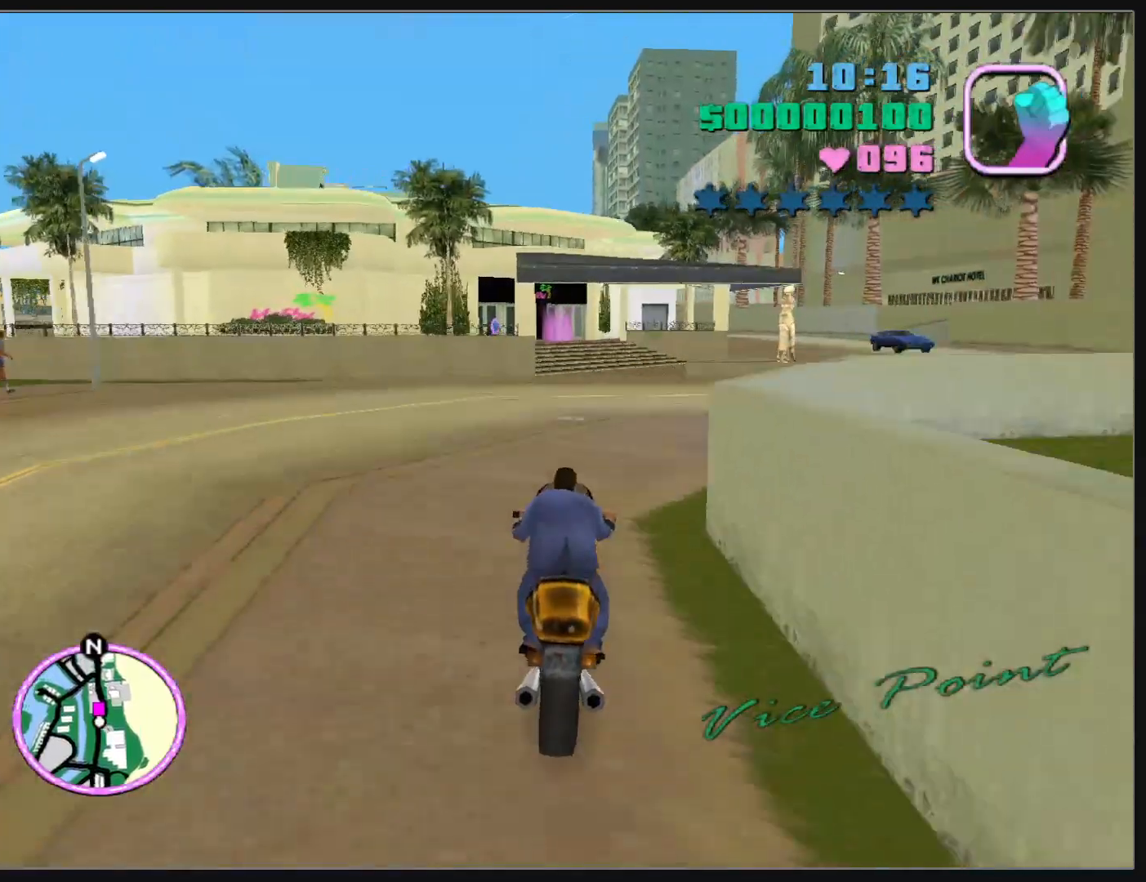
{"keys": ["w"], "mouse": [], "events": []}
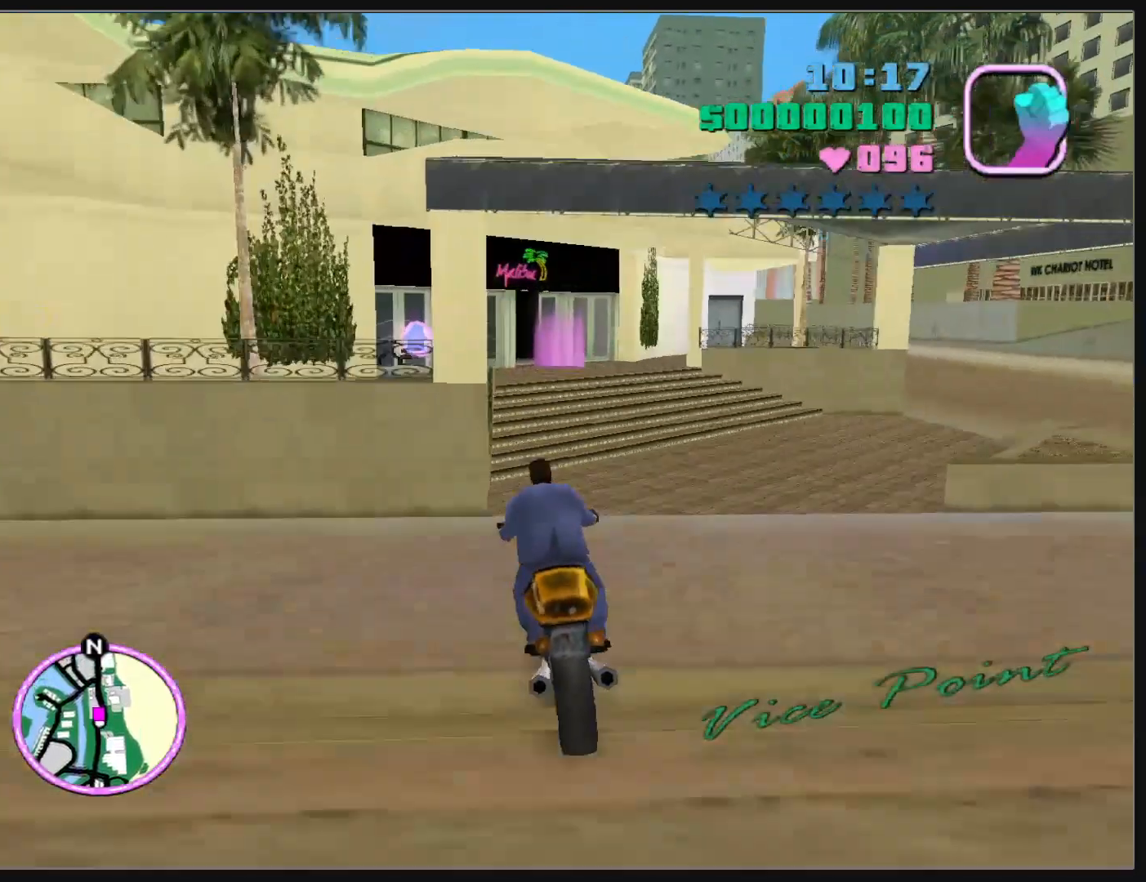
{"keys": [], "mouse": [], "events": [[17, "w", "up"]]}
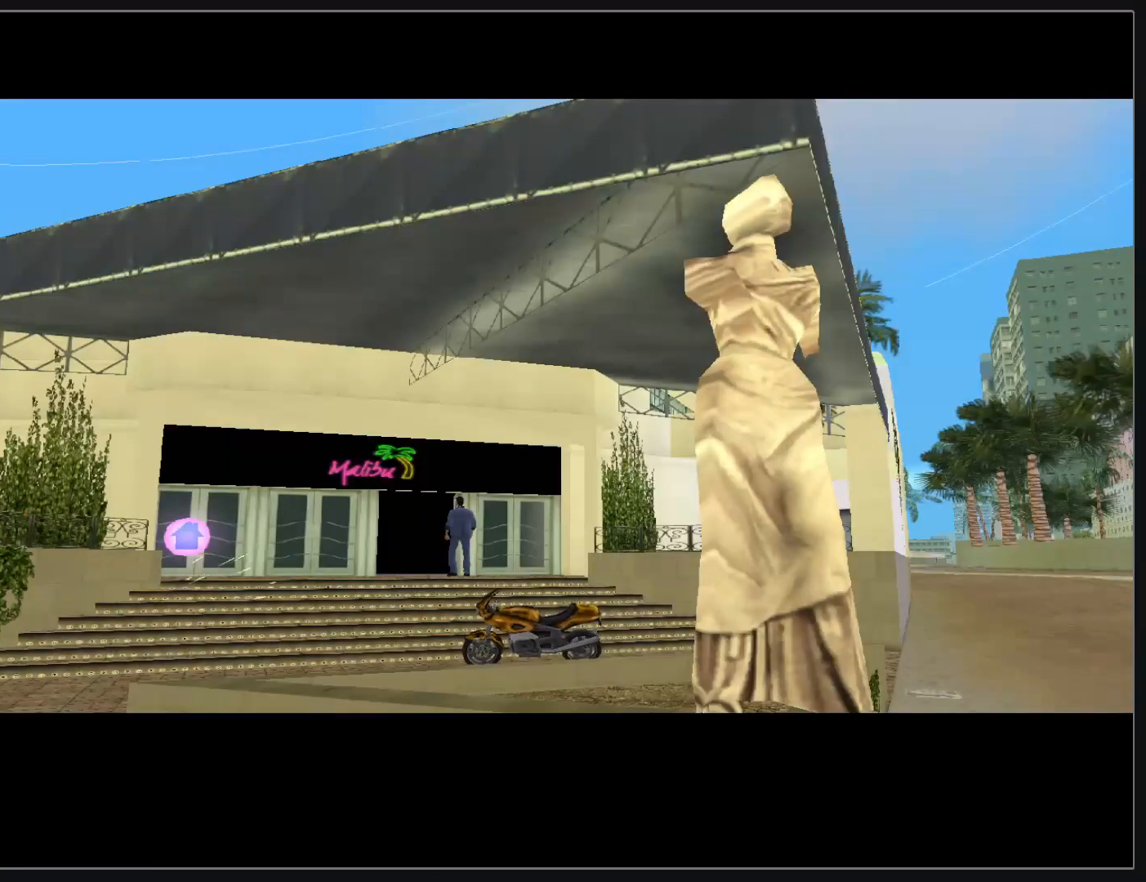
{"keys": [], "mouse": [], "events": [[67, "w", "down"], [117, "w", "up"], [200, "w", "down"], [250, "w", "up"]]}
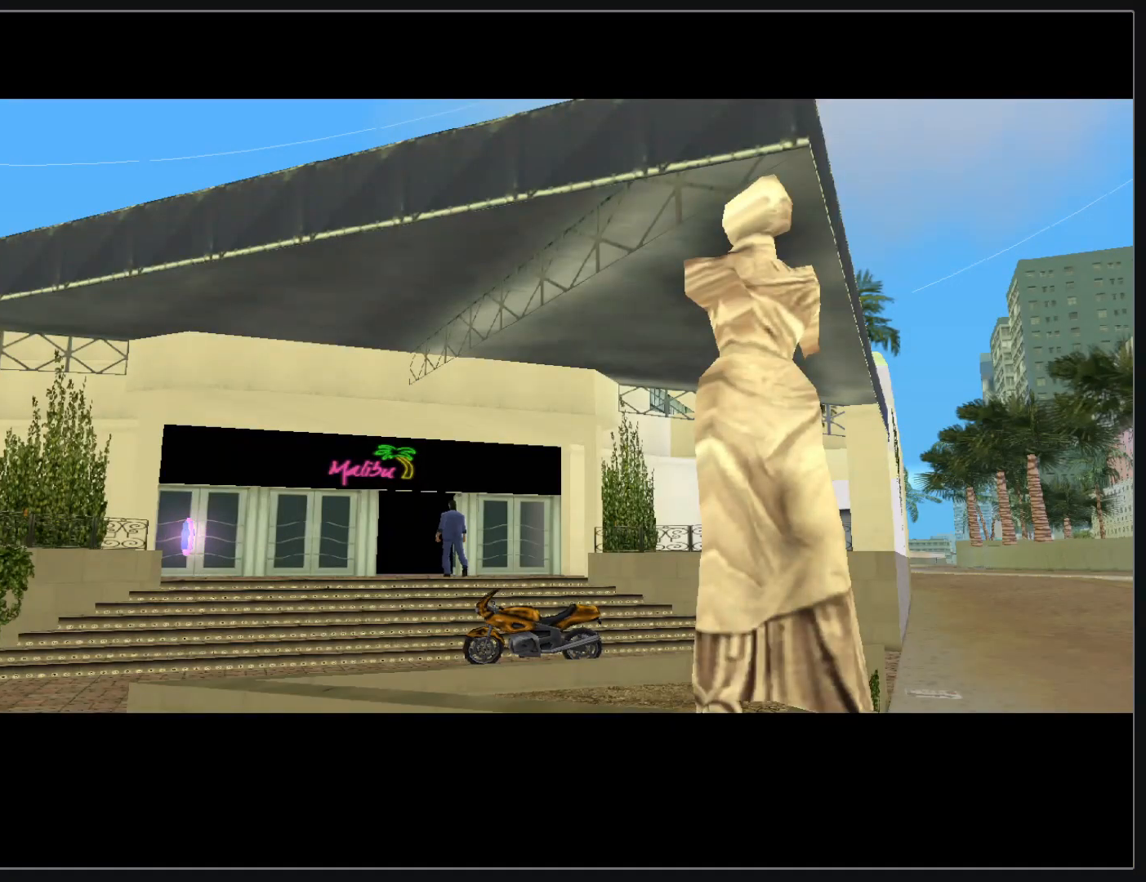
{"keys": [], "mouse": [], "events": []}
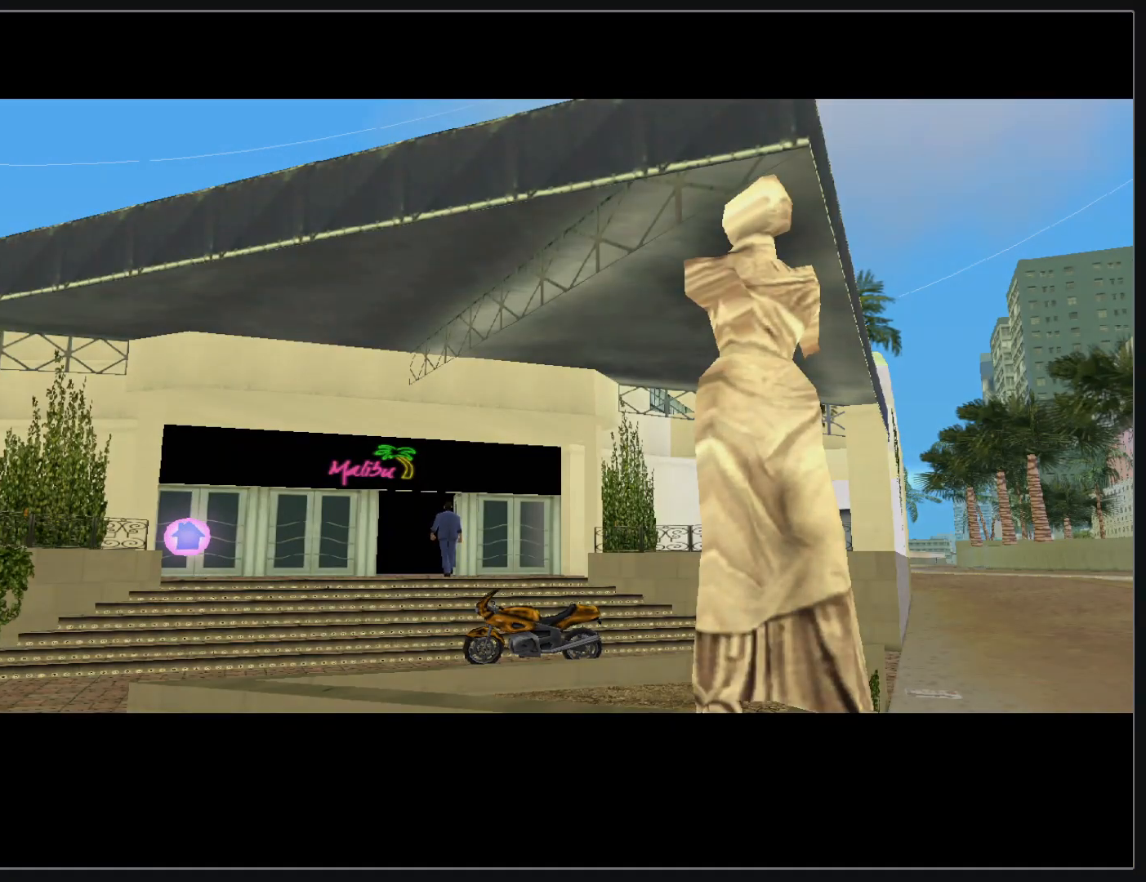
{"keys": [], "mouse": [], "events": []}
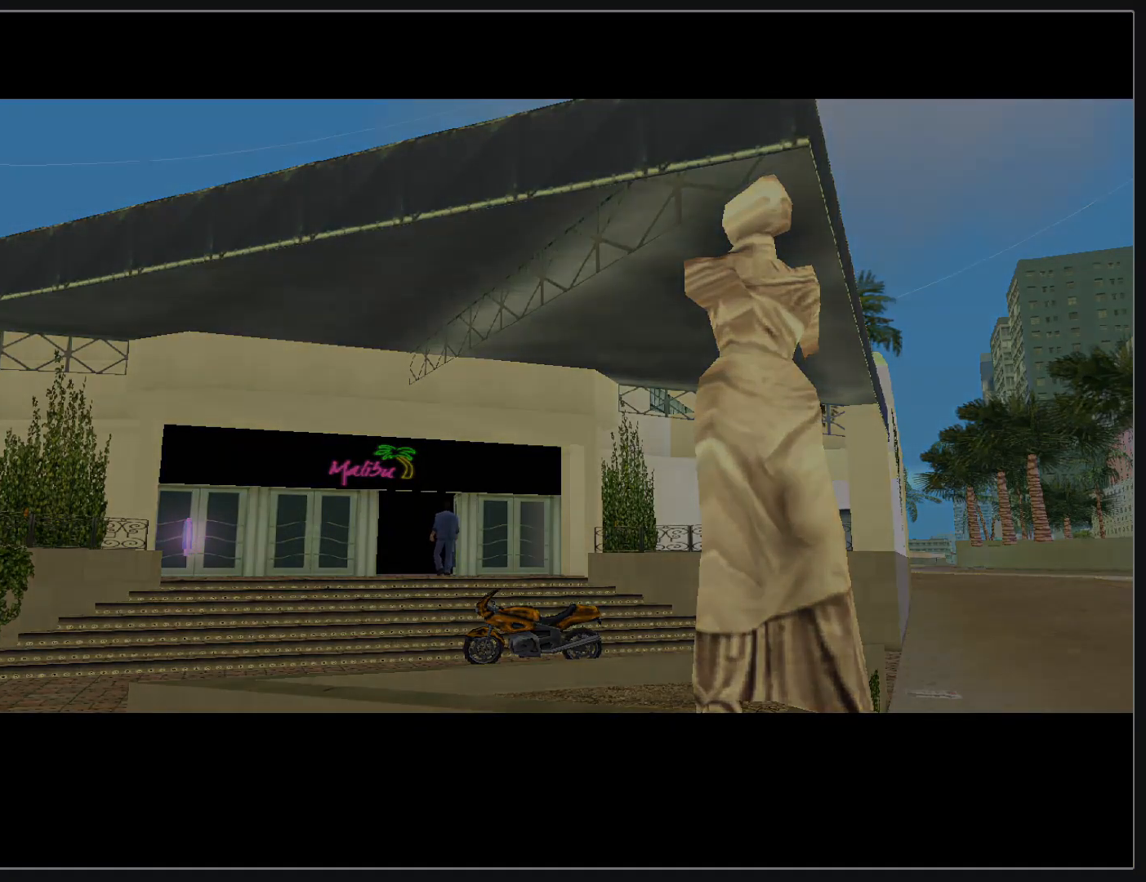
{"keys": [], "mouse": [], "events": []}
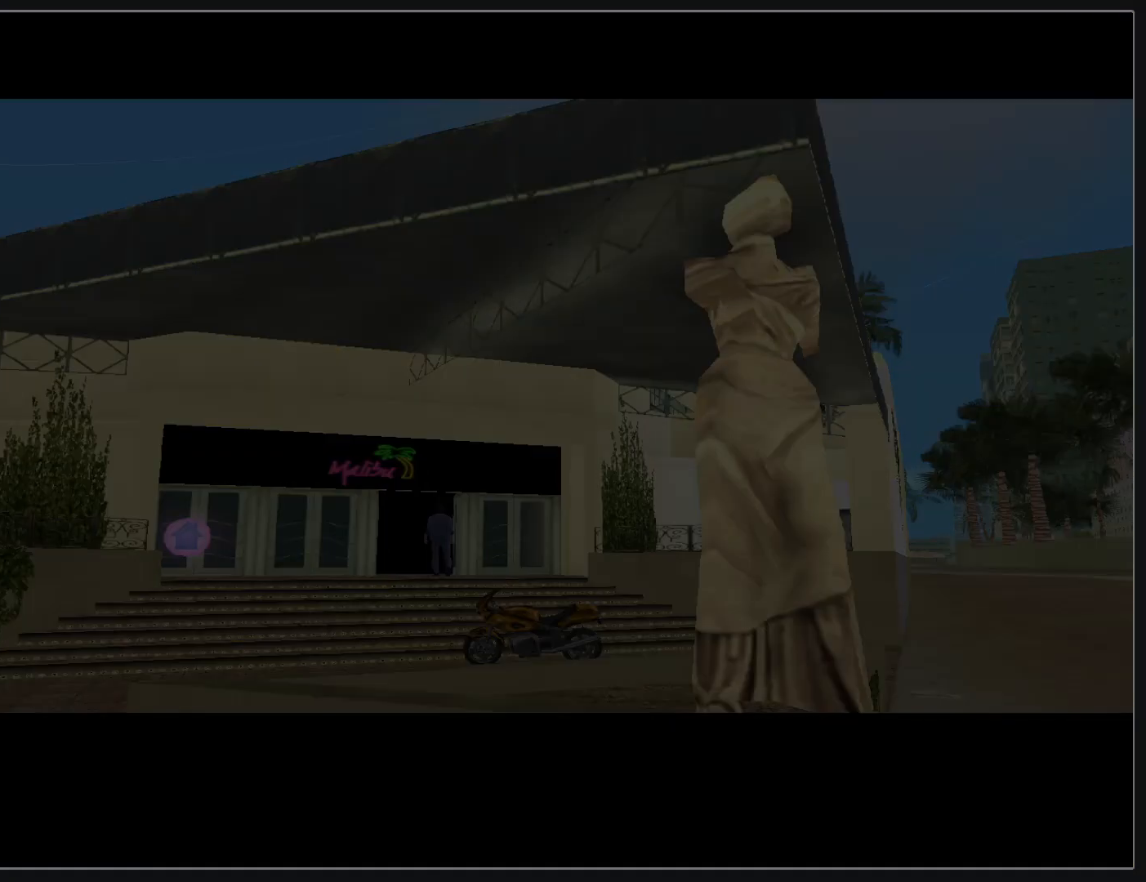
{"keys": [], "mouse": [], "events": []}
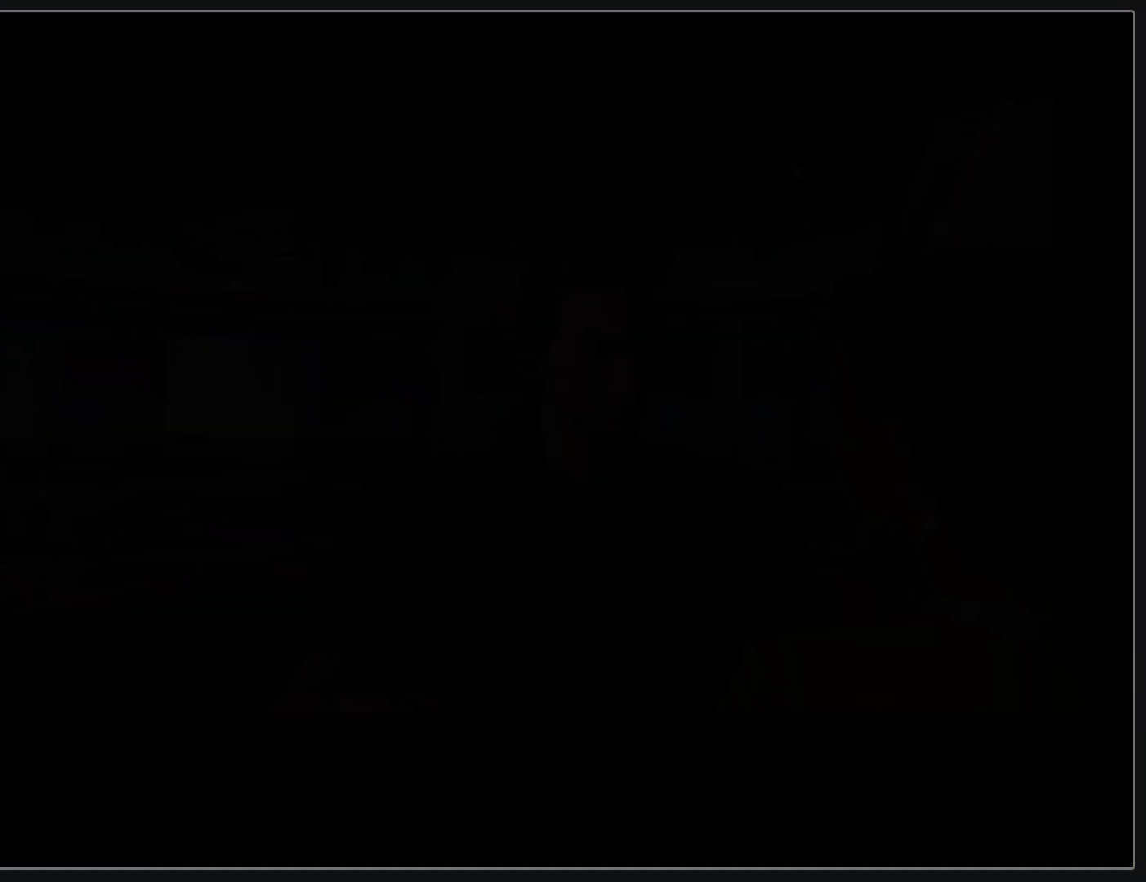
{"keys": ["w"], "mouse": [], "events": [[450, "w", "down"]]}
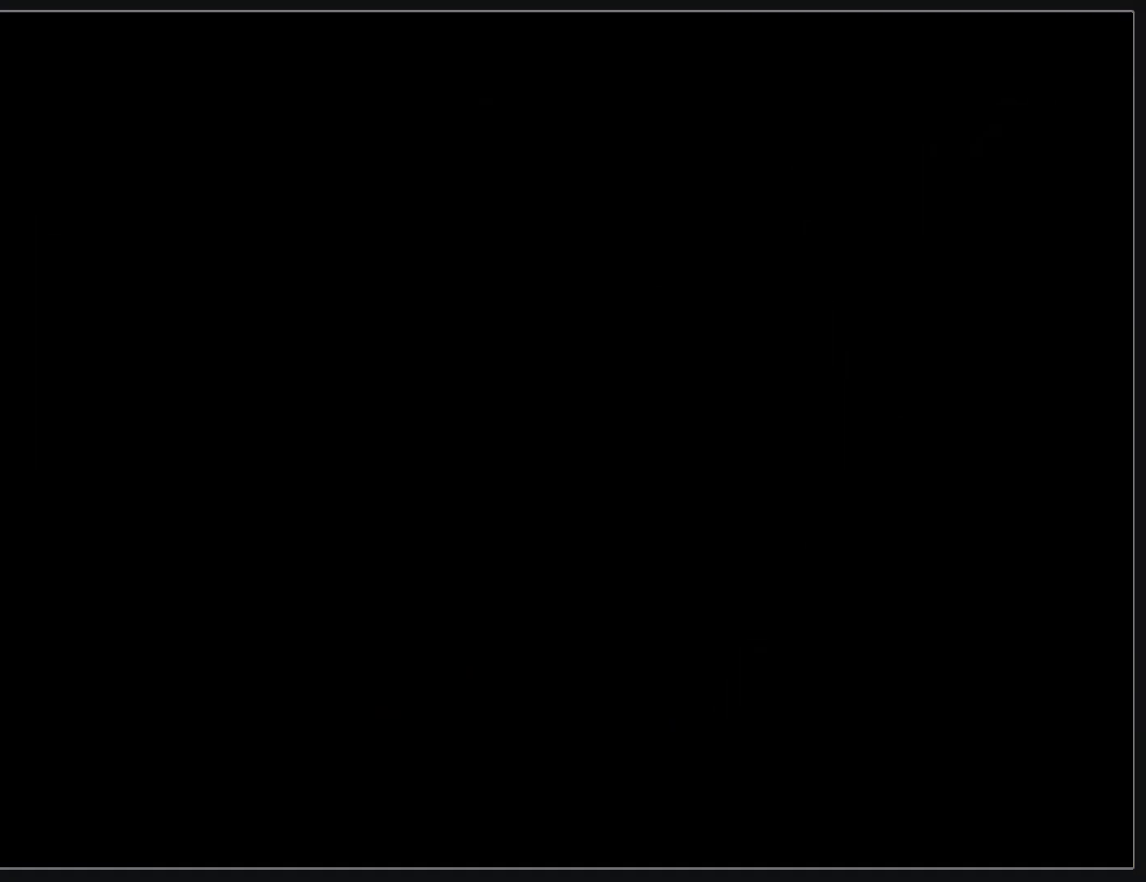
{"keys": ["w"], "mouse": [], "events": []}
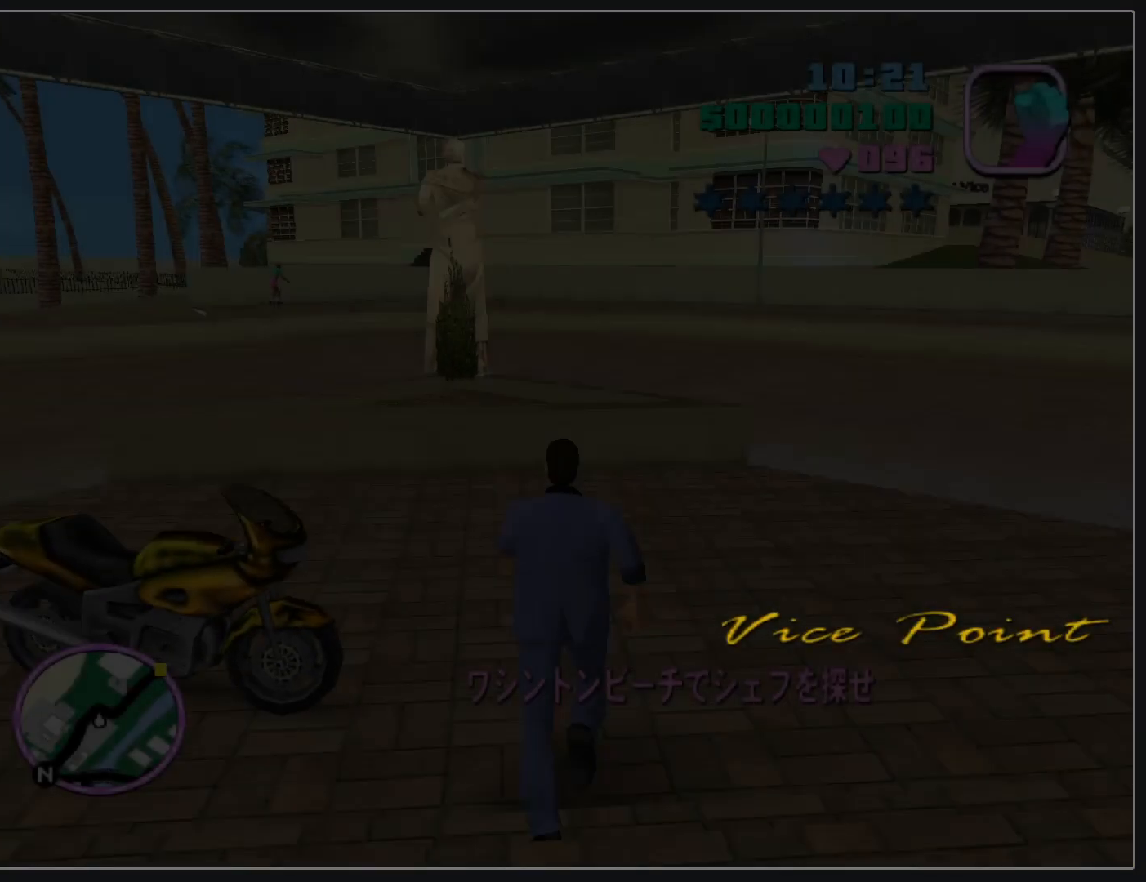
{"keys": ["w"], "mouse": [], "events": [[17, "w", "up"], [367, "mouse_right", "down"], [367, "w", "down"], [483, "mouse_right", "up"]]}
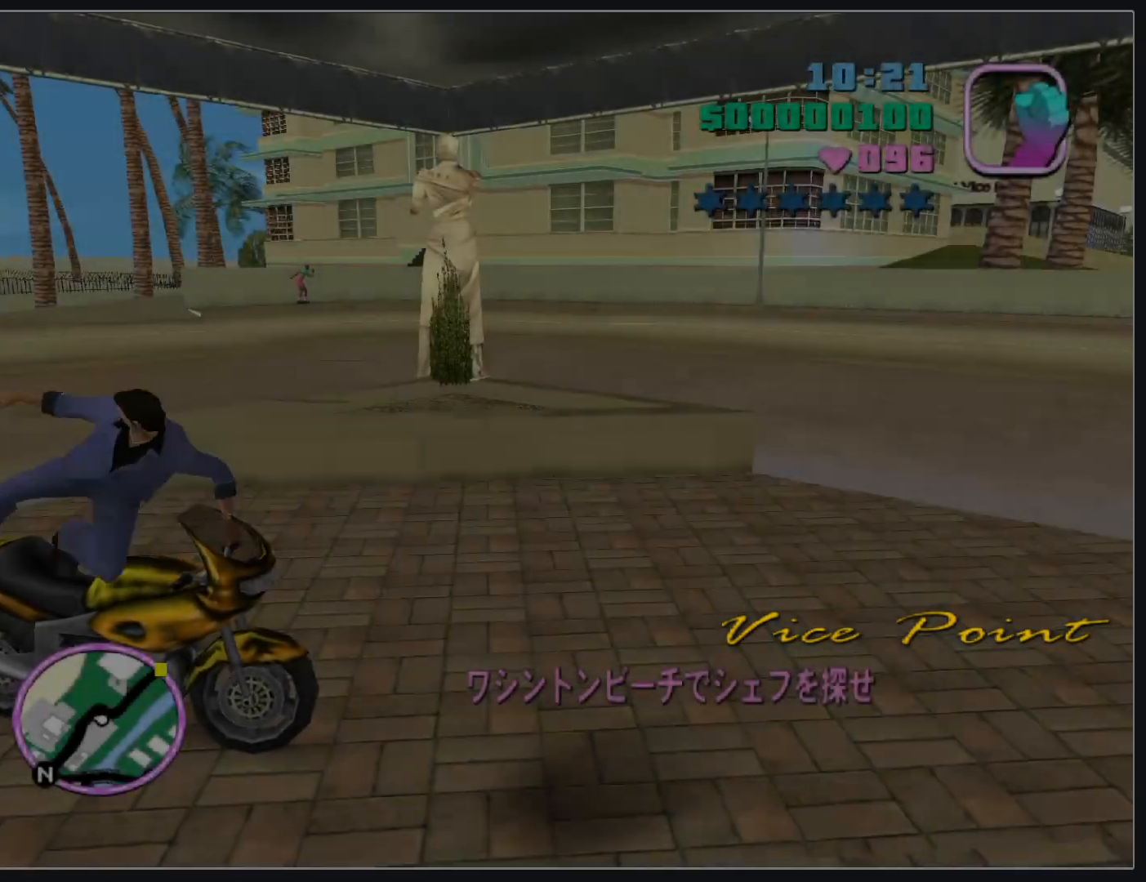
{"keys": ["w"], "mouse": [], "events": [[33, "mouse_right", "down"], [167, "mouse_right", "up"], [200, "mouse_right", "down"], [317, "mouse_right", "up"], [383, "mouse_right", "down"], [483, "mouse_right", "up"]]}
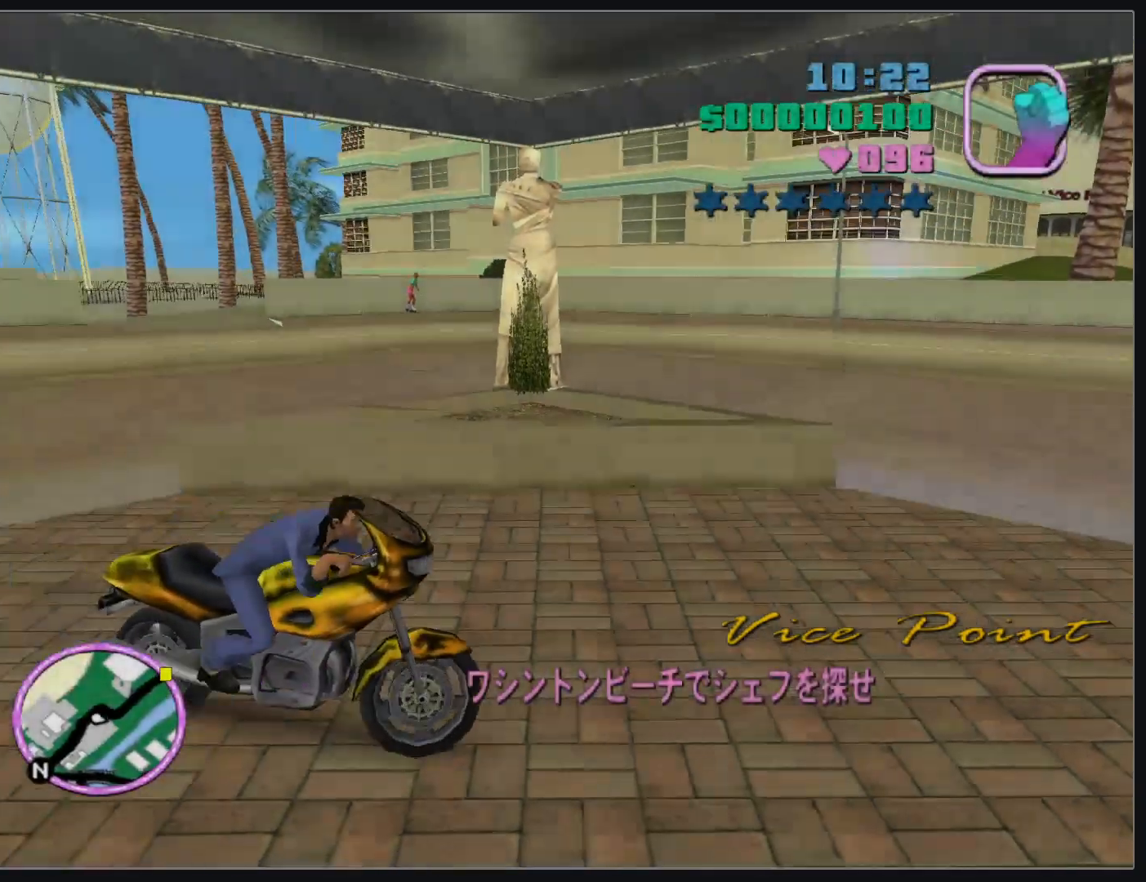
{"keys": ["w"], "mouse": ["right"], "events": [[50, "mouse_right", "down"], [167, "mouse_right", "up"], [233, "mouse_right", "down"], [317, "mouse_right", "up"], [417, "mouse_right", "down"]]}
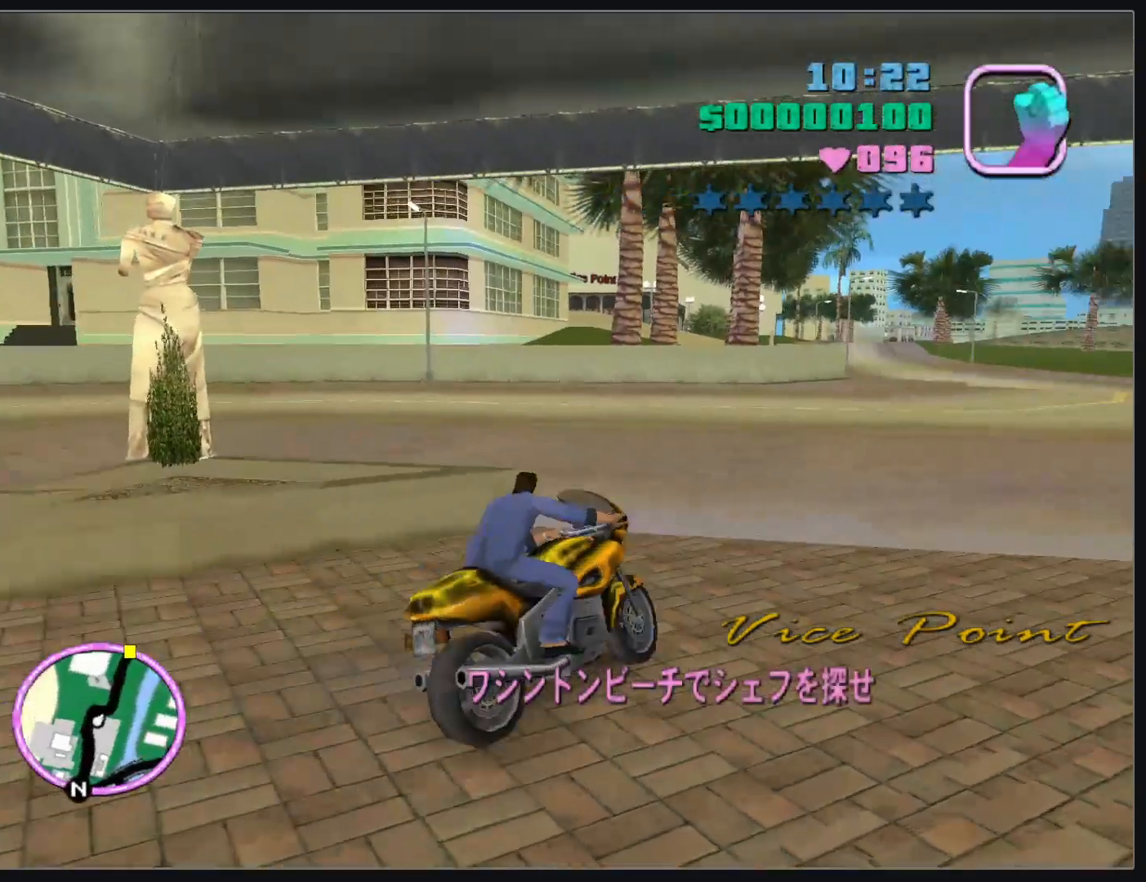
{"keys": ["w"], "mouse": ["right"], "events": [[17, "mouse_right", "up"], [83, "mouse_right", "down"], [183, "mouse_right", "up"], [267, "mouse_right", "down"], [367, "mouse_right", "up"], [433, "mouse_right", "down"]]}
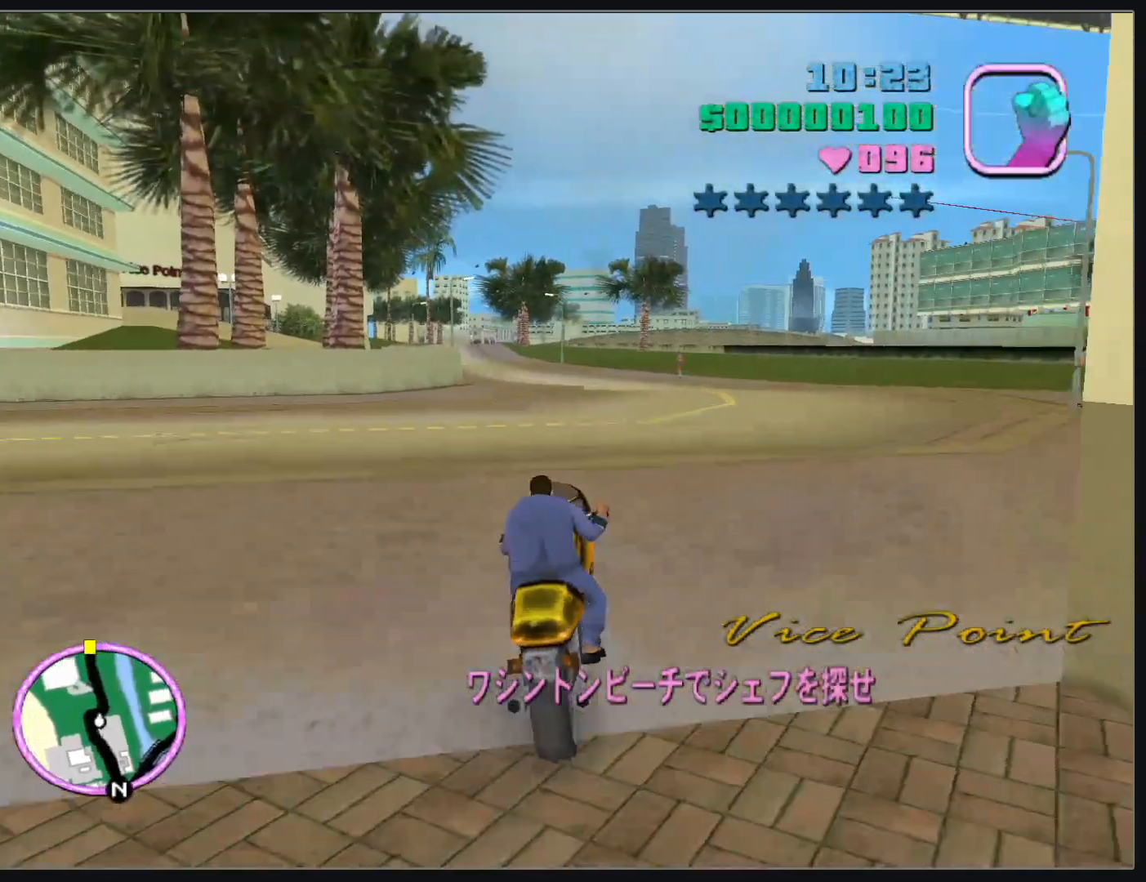
{"keys": ["w"], "mouse": ["right"], "events": [[33, "mouse_right", "up"], [100, "mouse_right", "down"], [217, "mouse_right", "up"], [283, "mouse_right", "down"], [383, "mouse_right", "up"], [467, "mouse_right", "down"]]}
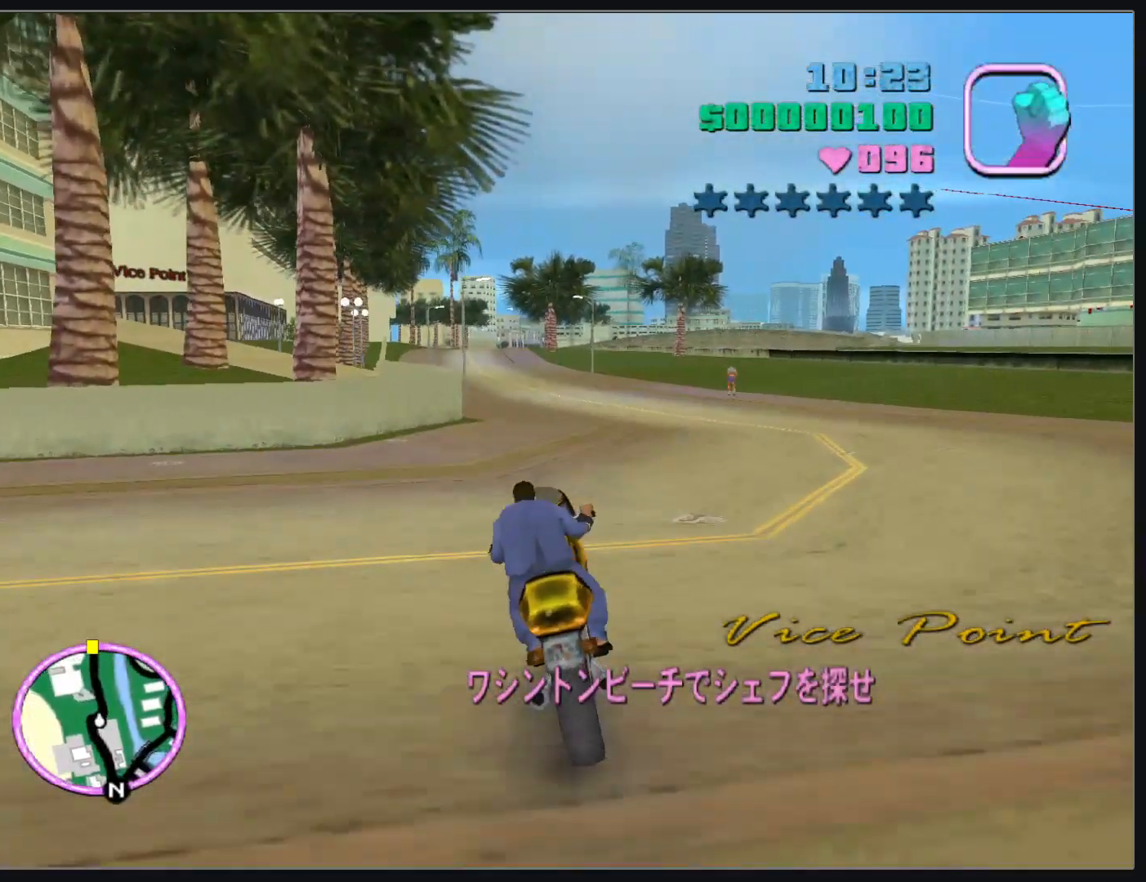
{"keys": ["w"], "mouse": [], "events": [[83, "mouse_right", "up"], [150, "mouse_right", "down"], [250, "mouse_right", "up"], [317, "mouse_right", "down"], [433, "mouse_right", "up"]]}
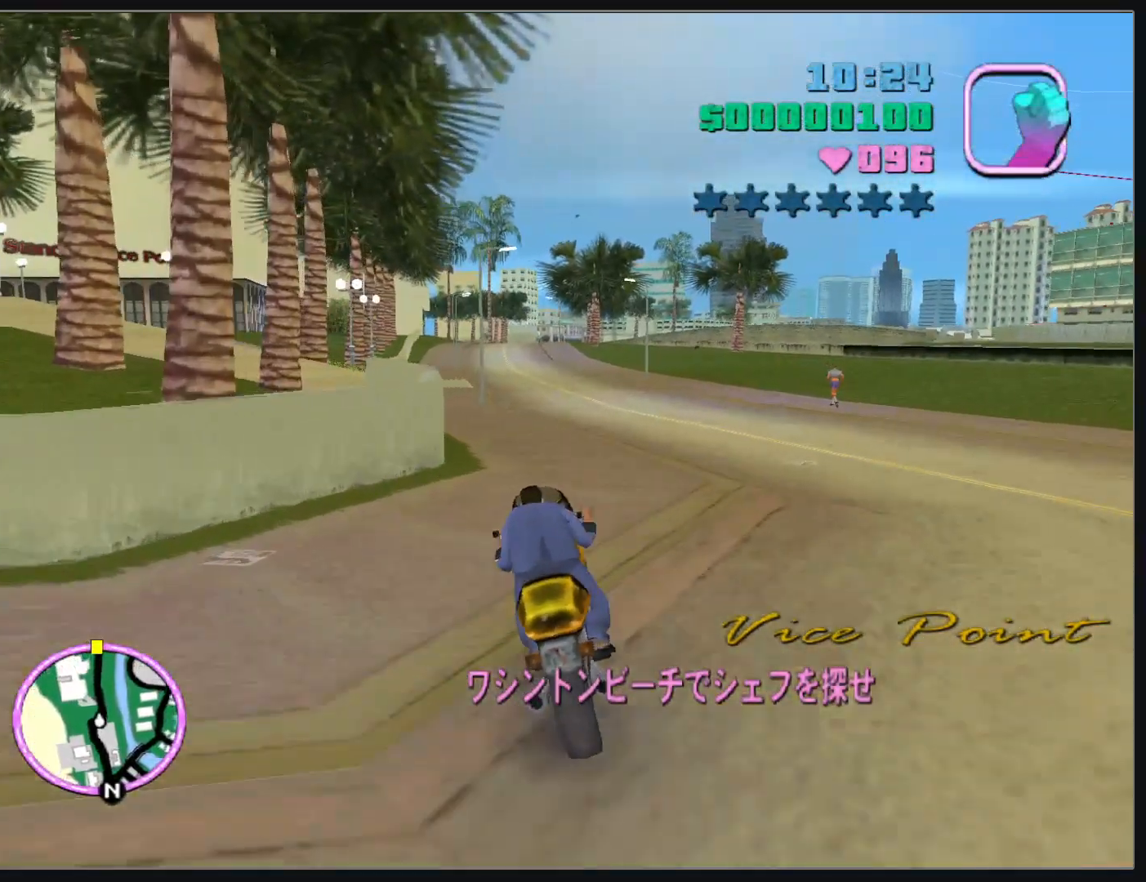
{"keys": ["w"], "mouse": [], "events": [[17, "mouse_right", "down"], [100, "mouse_right", "up"], [183, "mouse_right", "down"], [300, "mouse_right", "up"], [383, "mouse_right", "down"], [483, "mouse_right", "up"]]}
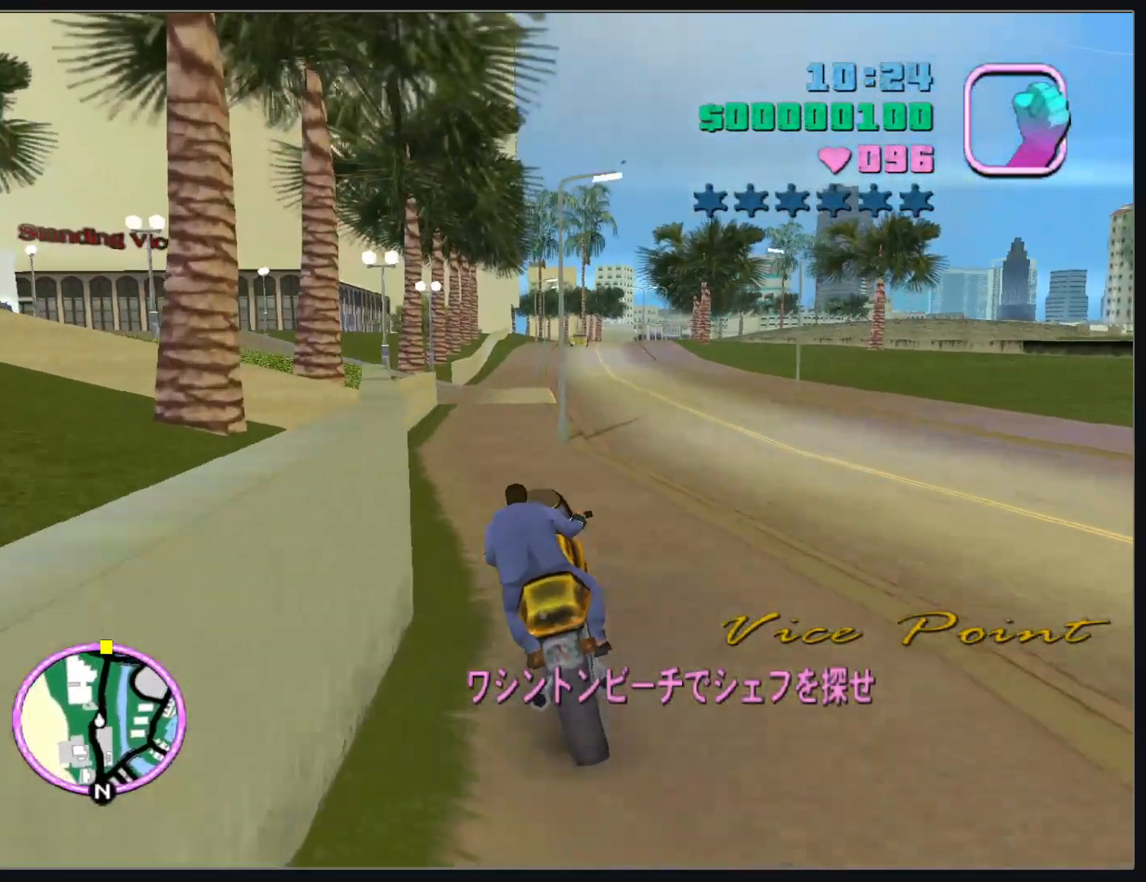
{"keys": ["w"], "mouse": ["right"], "events": [[50, "mouse_right", "down"], [167, "mouse_right", "up"], [233, "mouse_right", "down"], [283, "d", "down"], [333, "mouse_right", "up"], [400, "d", "up"], [417, "mouse_right", "down"]]}
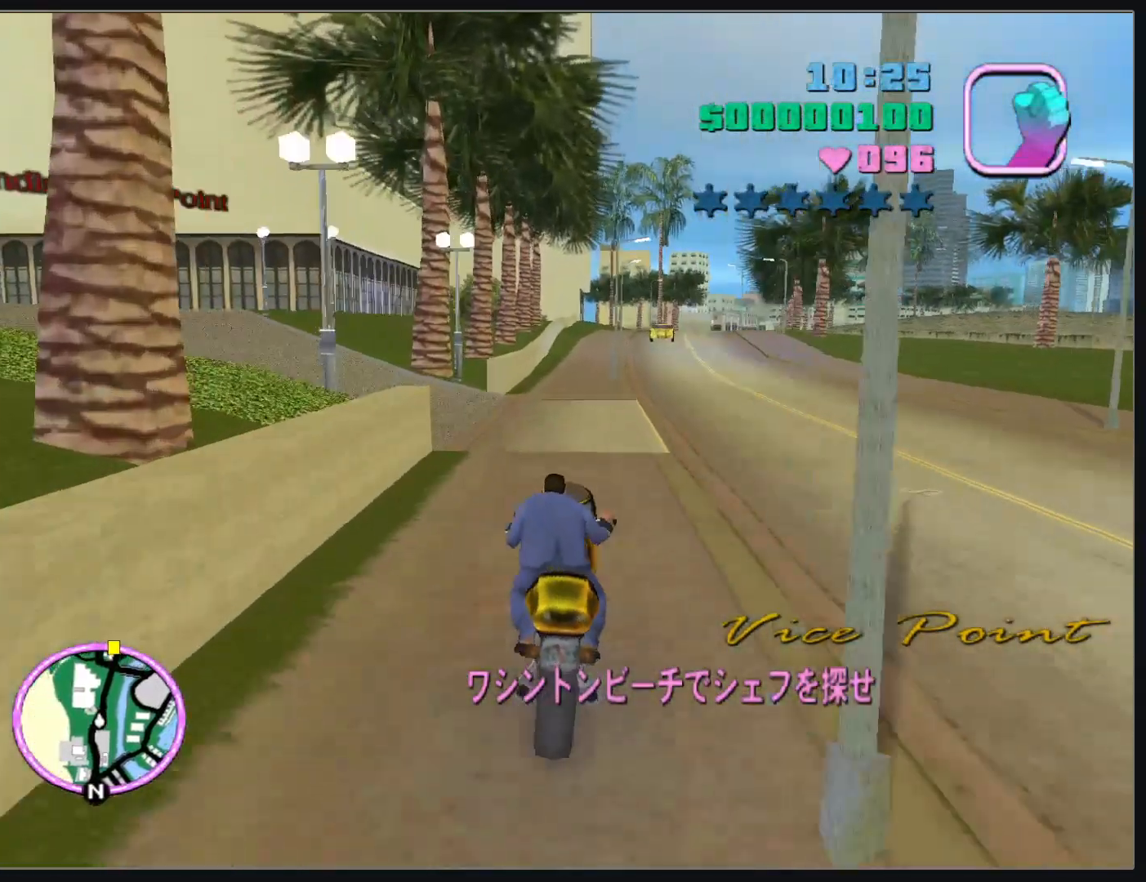
{"keys": ["w"], "mouse": ["right"], "events": [[17, "mouse_right", "up"], [100, "mouse_right", "down"], [167, "d", "down"], [200, "mouse_right", "up"], [283, "mouse_right", "down"], [317, "d", "up"], [383, "mouse_right", "up"], [467, "mouse_right", "down"]]}
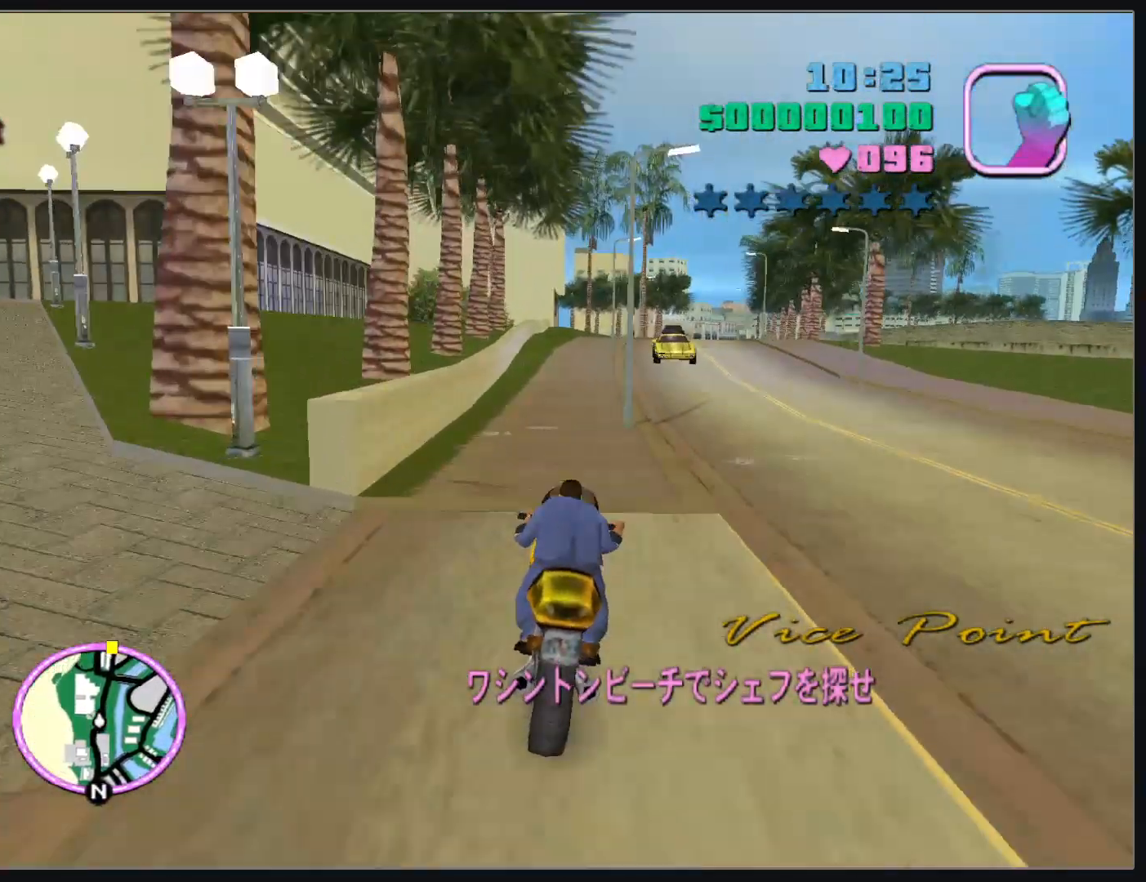
{"keys": ["w"], "mouse": [], "events": [[67, "mouse_right", "up"], [133, "d", "down"], [150, "mouse_right", "down"], [233, "d", "up"], [267, "mouse_right", "up"], [333, "mouse_right", "down"], [433, "mouse_right", "up"]]}
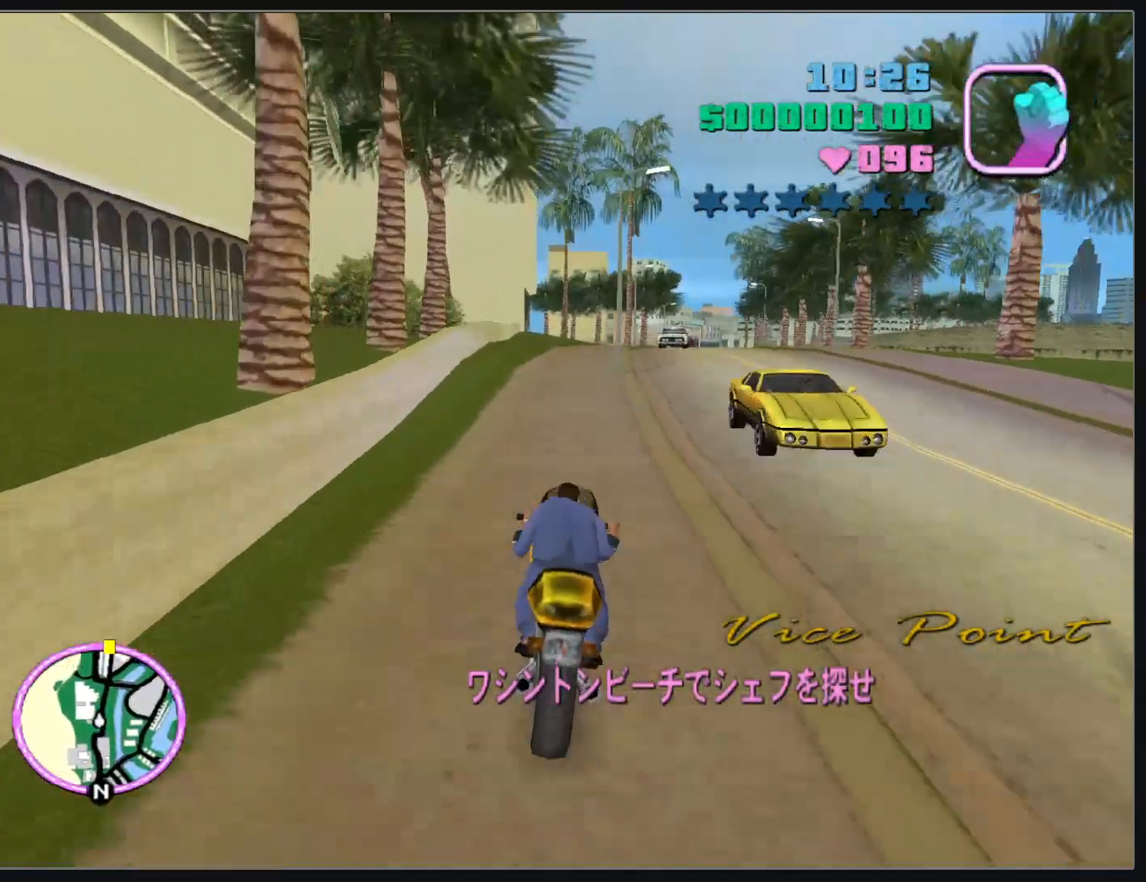
{"keys": ["d", "w"], "mouse": [], "events": [[17, "mouse_right", "down"], [100, "d", "down"], [117, "mouse_right", "up"], [200, "mouse_right", "down"], [300, "mouse_right", "up"], [333, "d", "up"], [383, "mouse_right", "down"], [467, "d", "down"], [483, "mouse_right", "up"]]}
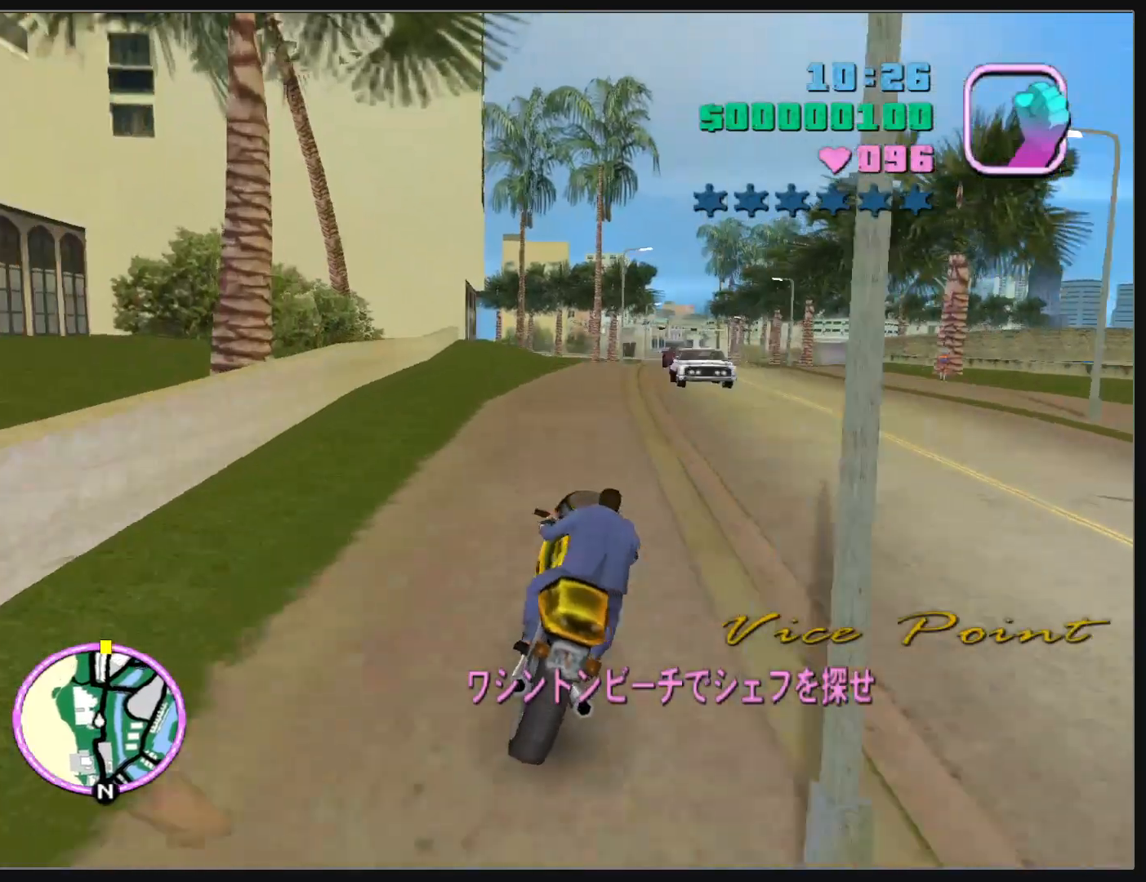
{"keys": ["w"], "mouse": ["right"], "events": [[67, "mouse_right", "down"], [83, "d", "up"], [167, "mouse_right", "up"], [233, "mouse_right", "down"], [350, "mouse_right", "up"], [417, "mouse_right", "down"]]}
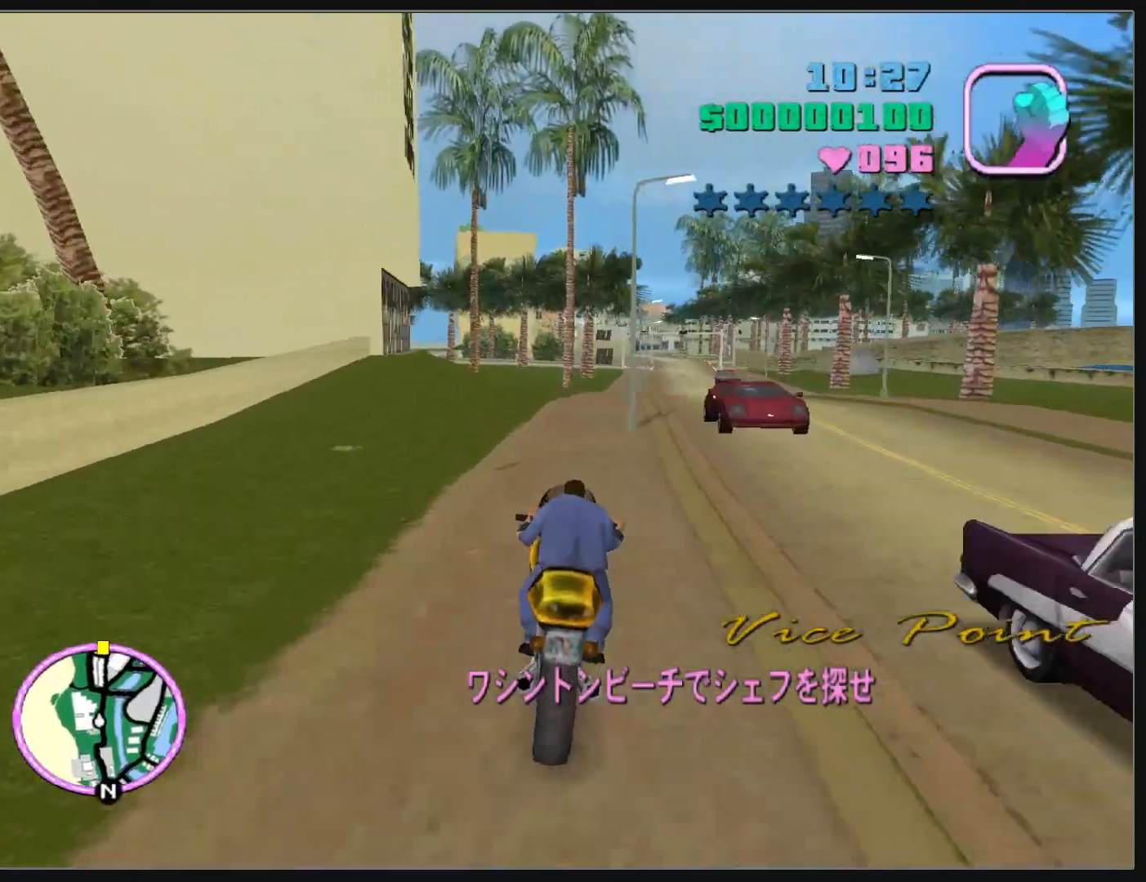
{"keys": ["w"], "mouse": ["right"], "events": [[33, "mouse_right", "up"], [100, "mouse_right", "down"], [200, "mouse_right", "up"], [267, "d", "down"], [283, "mouse_right", "down"], [367, "d", "up"], [367, "mouse_right", "up"], [450, "mouse_right", "down"]]}
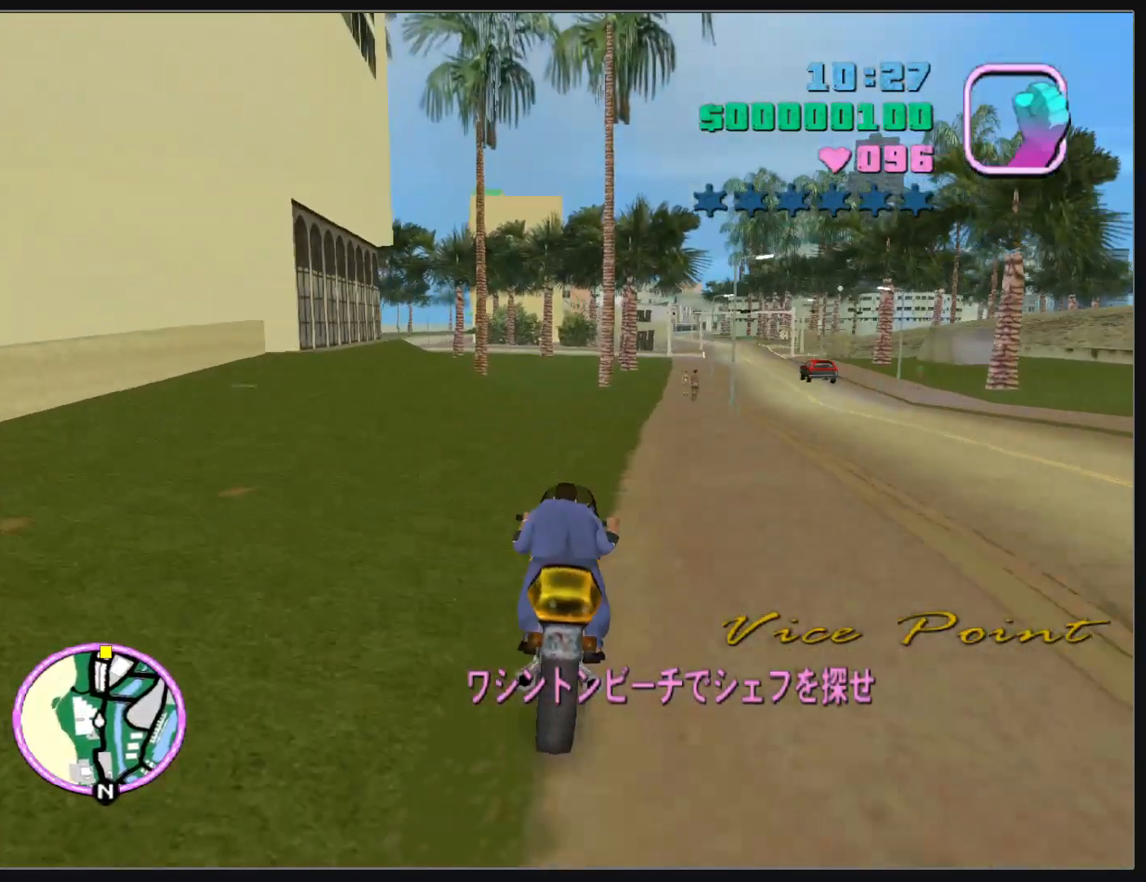
{"keys": ["w"], "mouse": ["right"], "events": [[50, "mouse_right", "up"], [117, "mouse_right", "down"], [183, "d", "down"], [217, "mouse_right", "up"], [250, "d", "up"], [300, "mouse_right", "down"], [383, "mouse_right", "up"], [467, "mouse_right", "down"]]}
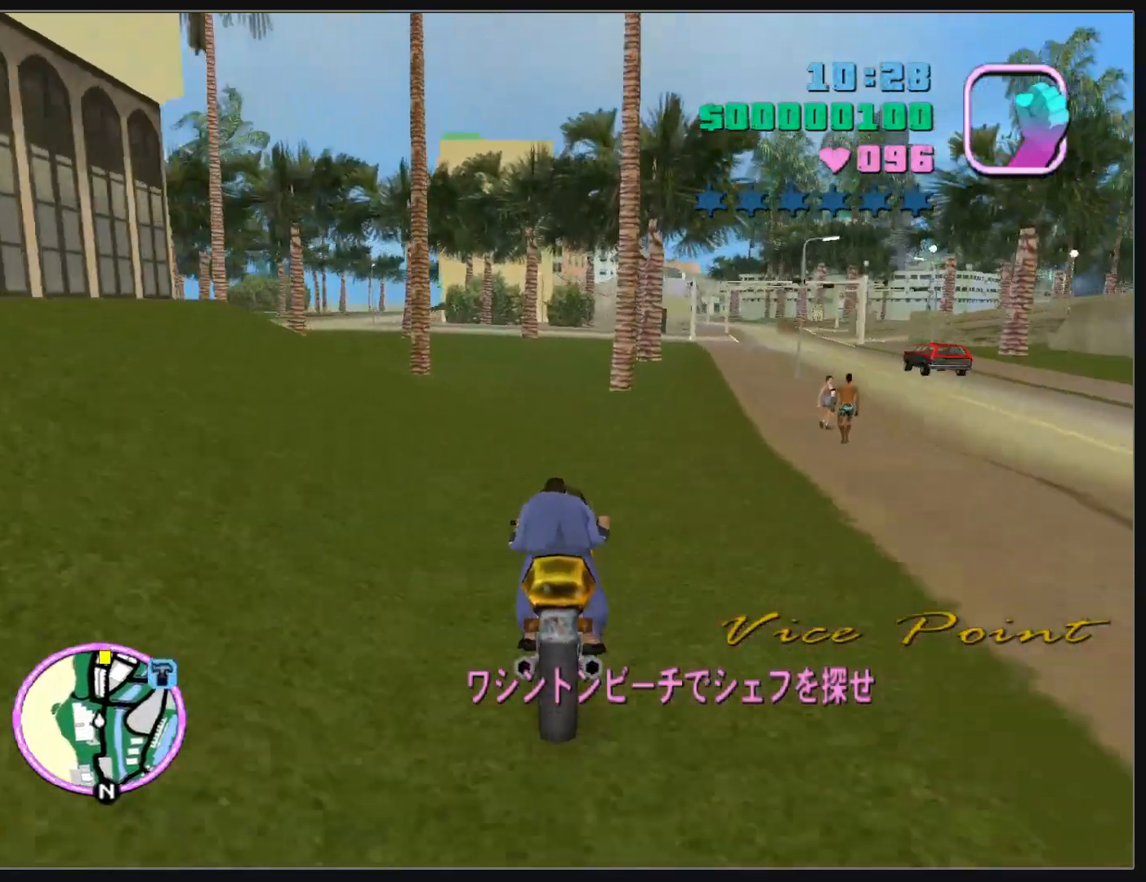
{"keys": ["w"], "mouse": [], "events": [[67, "mouse_right", "up"], [133, "mouse_right", "down"], [183, "d", "down"], [233, "mouse_right", "up"], [283, "d", "up"], [317, "mouse_right", "down"], [433, "mouse_right", "up"]]}
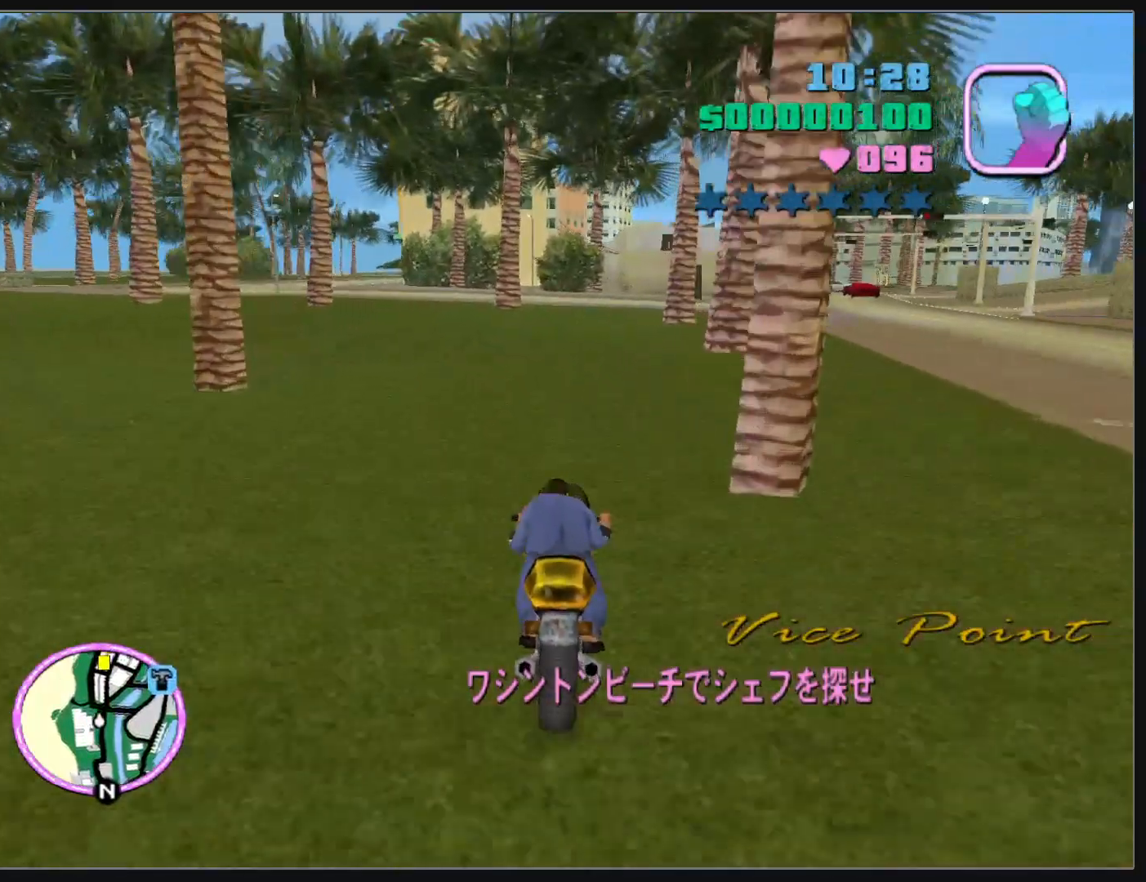
{"keys": ["w"], "mouse": [], "events": [[100, "d", "down"], [217, "d", "up"]]}